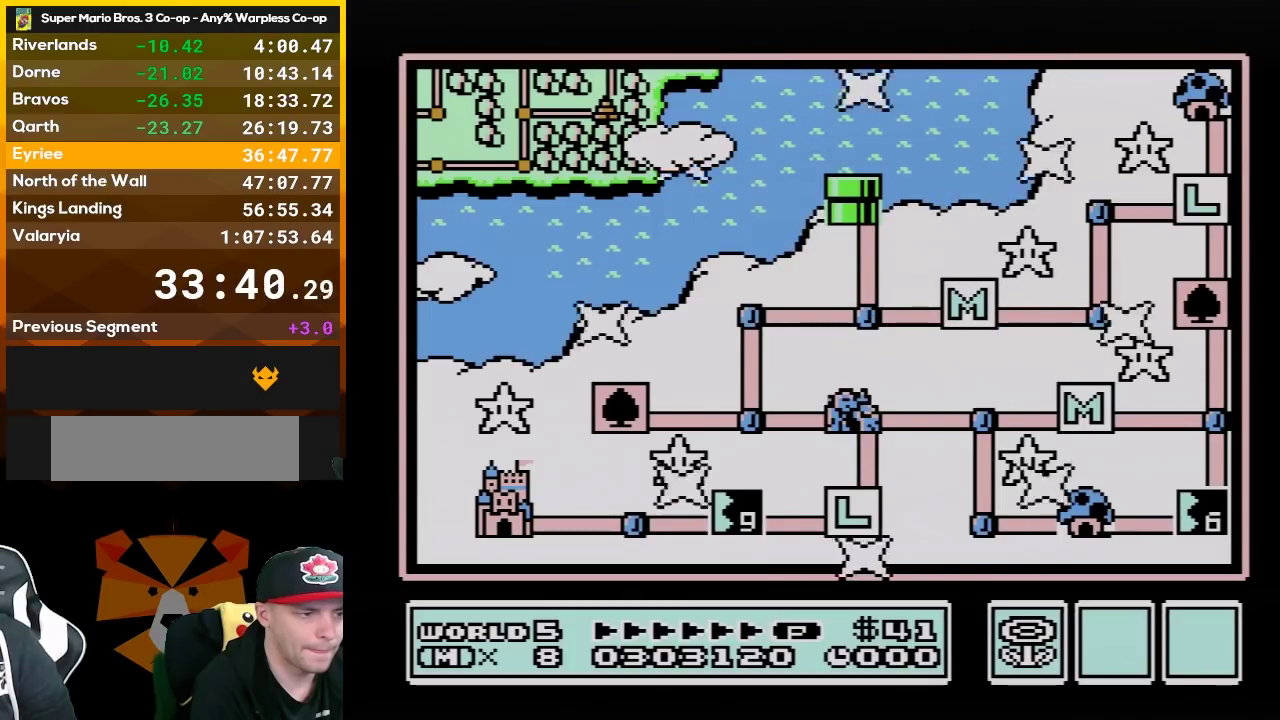
Gameplay with a controller (Nintendo layout); each line is a JSON object with the inputs held at the frame after it. "events" lists button and stick changes between this image and that frame as [ms after this image, input, new state], when the widget could be followed in between. Not read: L3 R3.
{"buttons": ["DPAD_DOWN"], "events": [[433, "DPAD_DOWN", "down"]]}
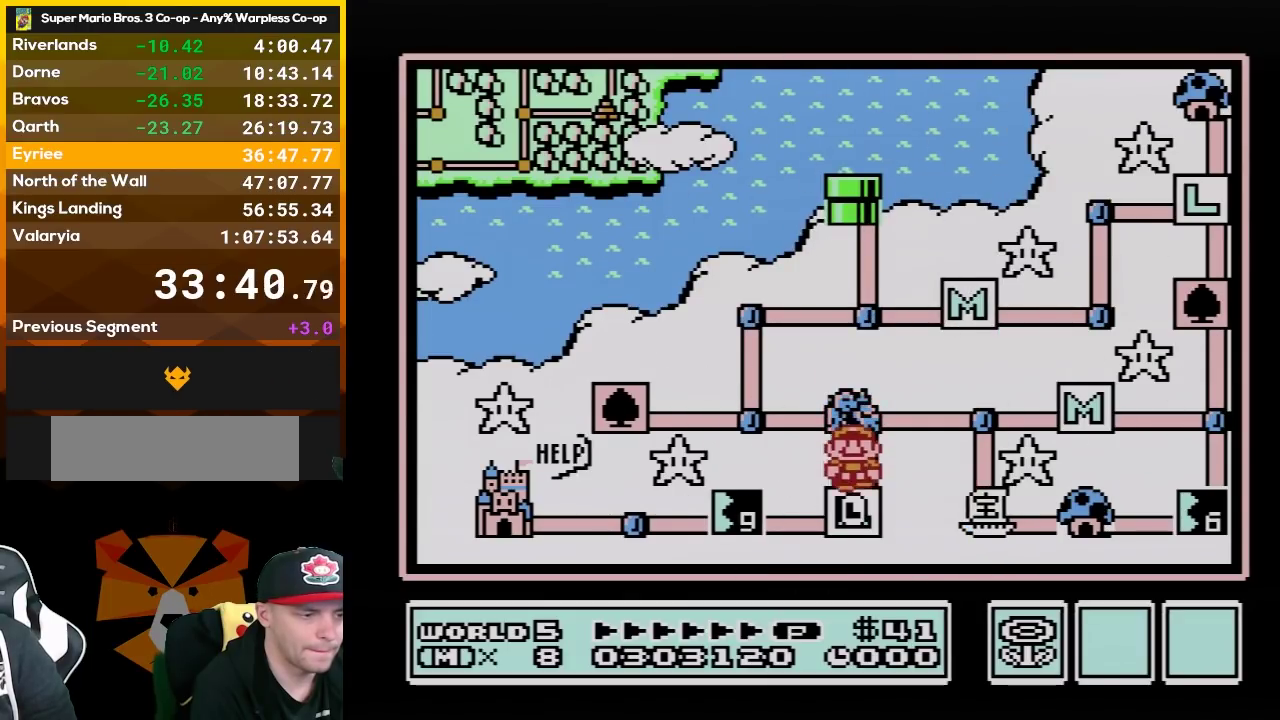
{"buttons": [], "events": [[117, "DPAD_DOWN", "up"], [233, "B", "down"], [367, "B", "up"]]}
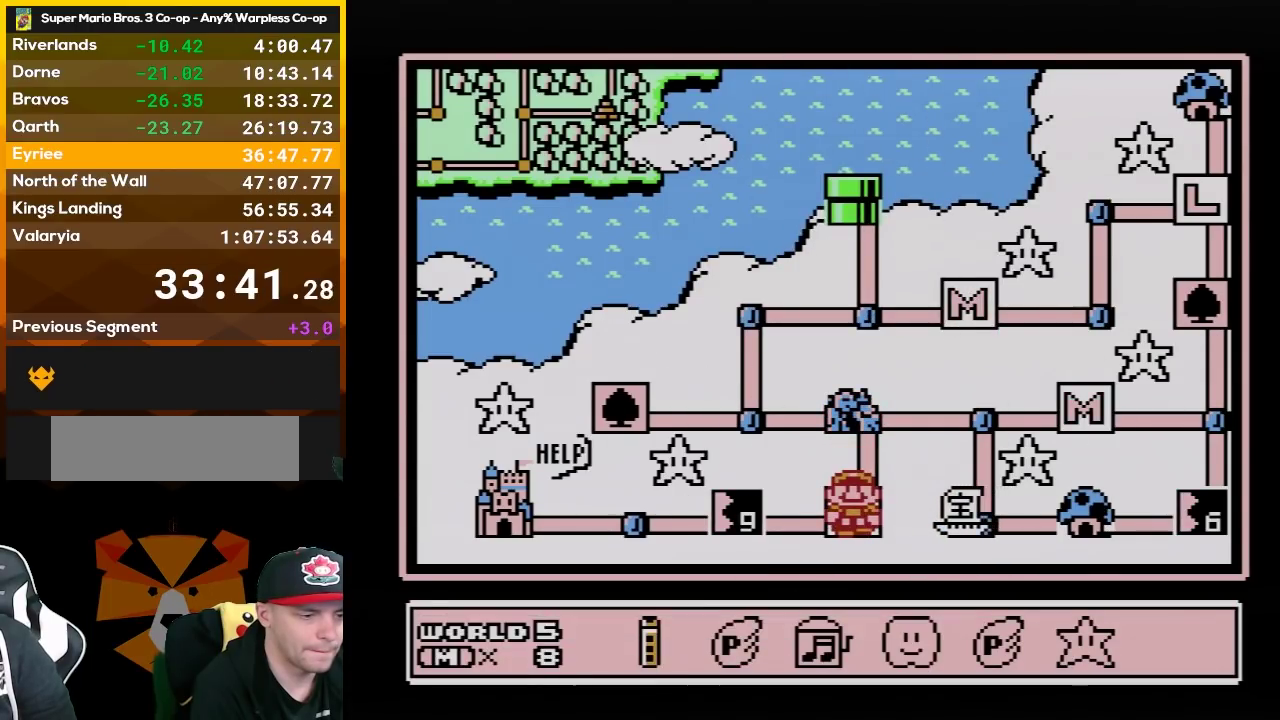
{"buttons": ["B"], "events": [[417, "B", "down"]]}
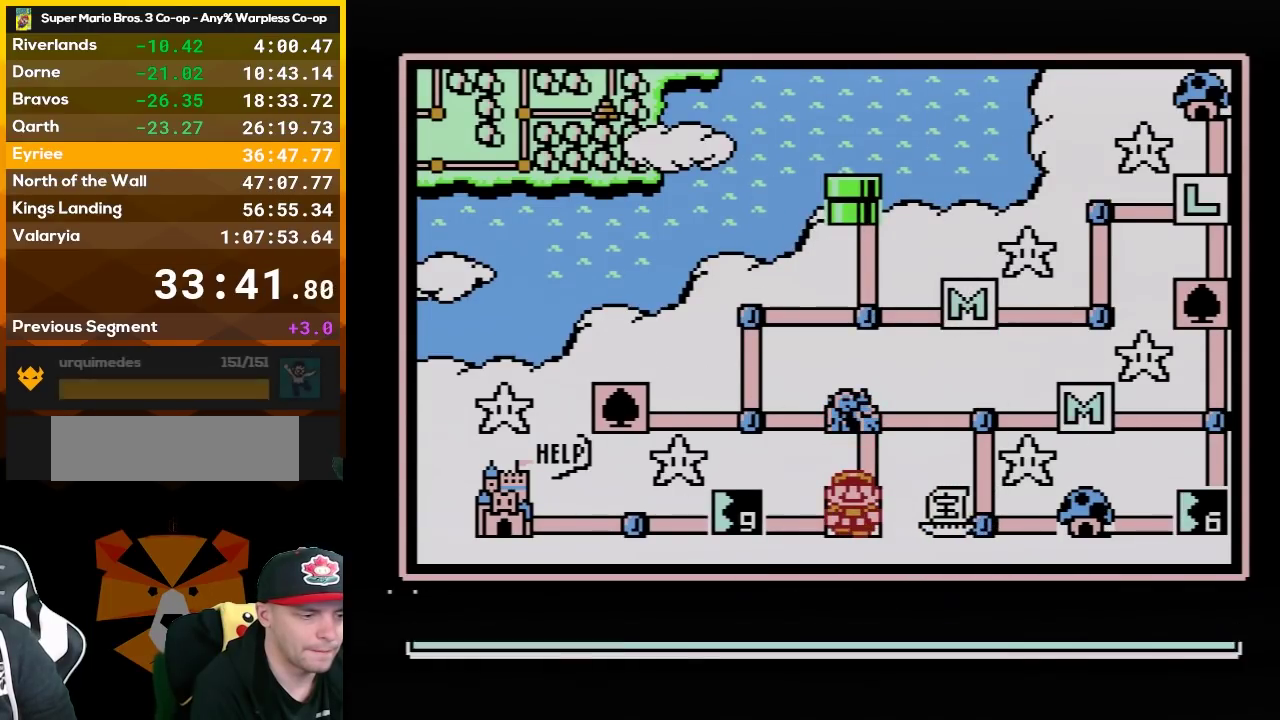
{"buttons": [], "events": [[83, "B", "up"], [267, "DPAD_LEFT", "down"], [417, "DPAD_LEFT", "up"]]}
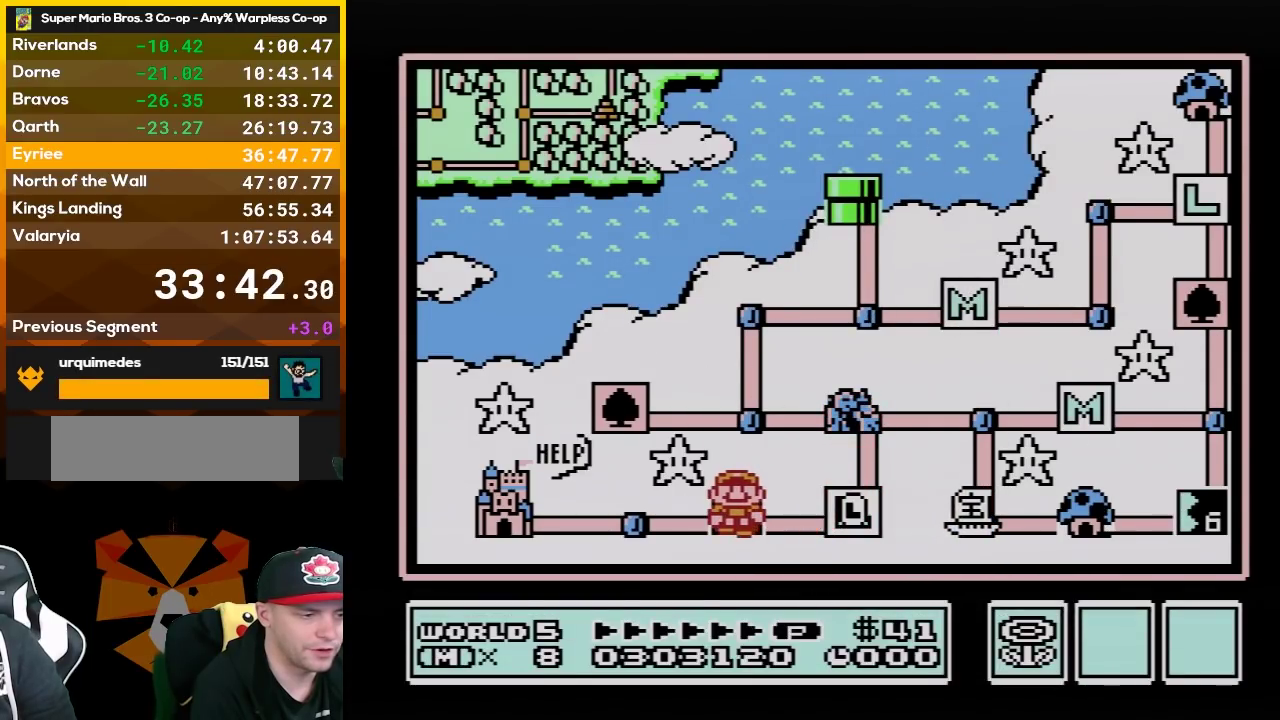
{"buttons": [], "events": []}
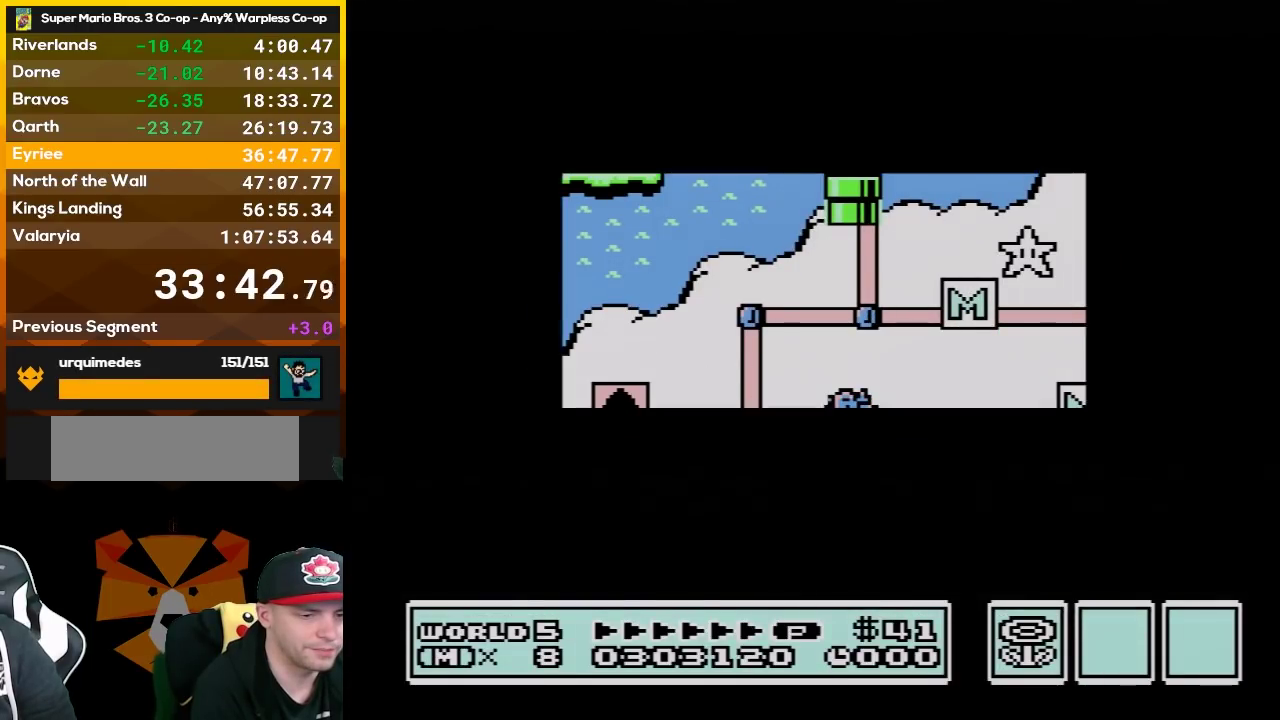
{"buttons": [], "events": []}
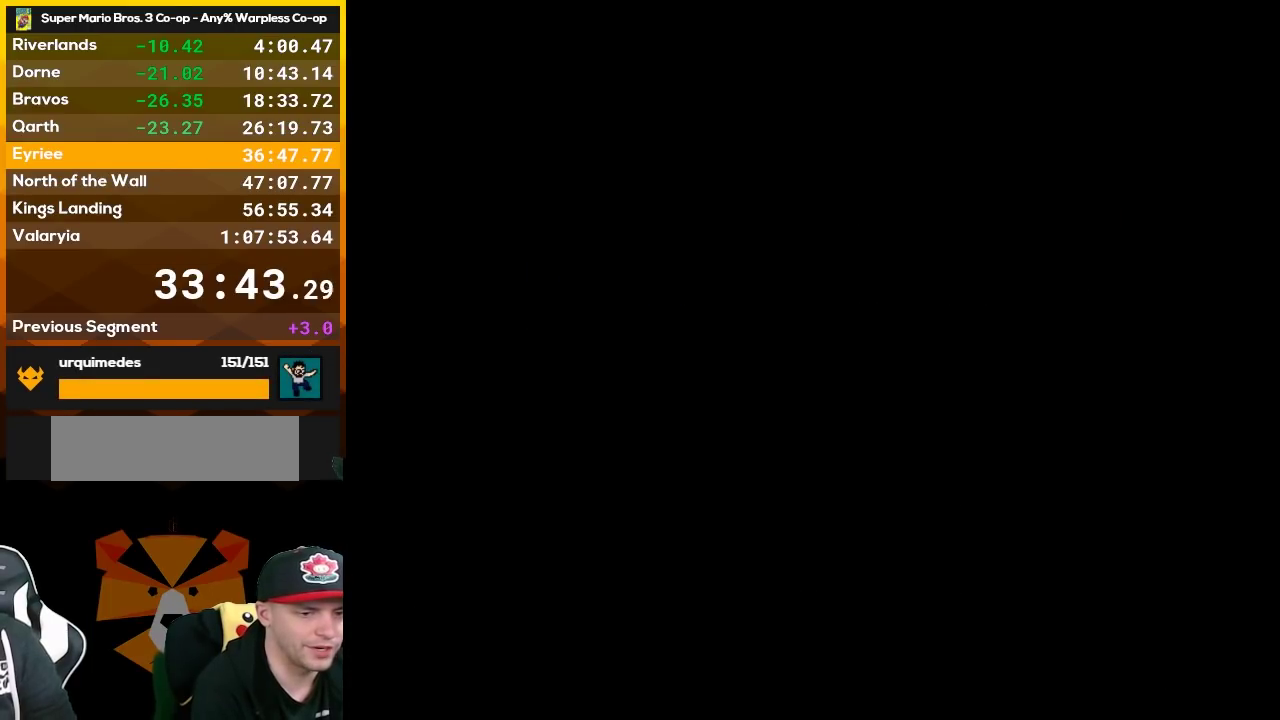
{"buttons": ["B", "DPAD_RIGHT"], "events": [[200, "B", "down"], [200, "DPAD_RIGHT", "down"]]}
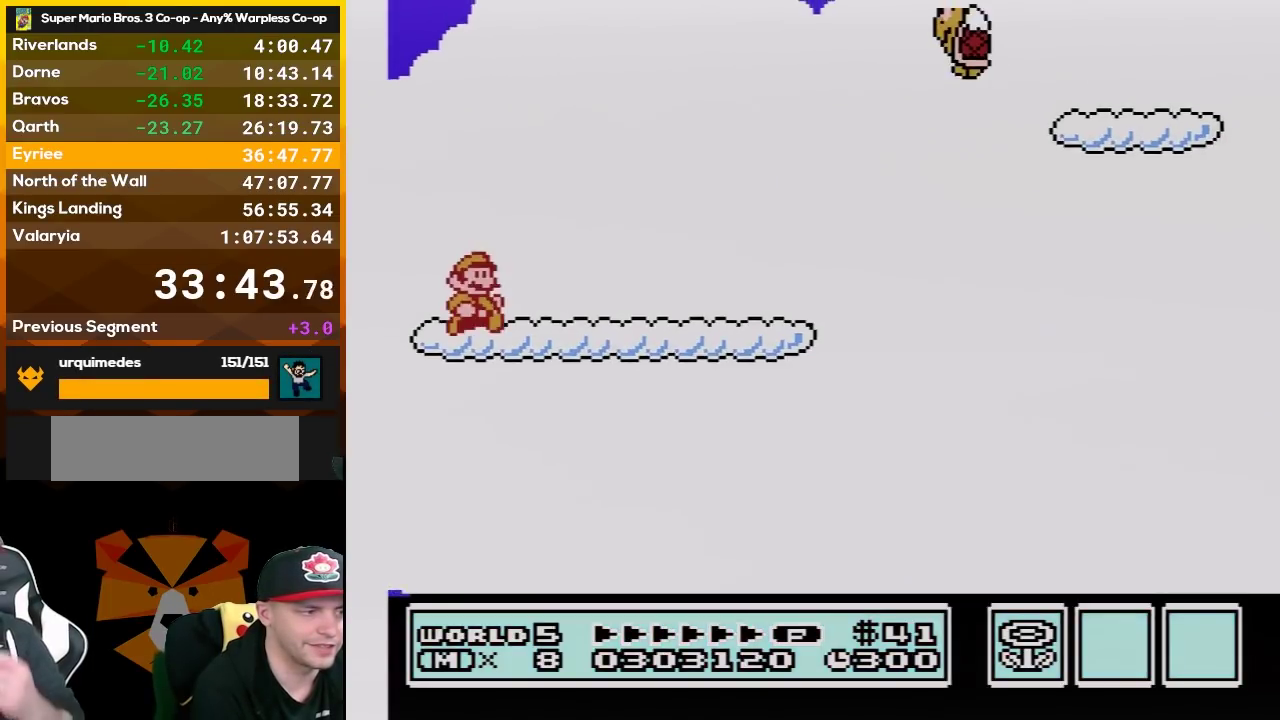
{"buttons": ["B", "DPAD_RIGHT"], "events": []}
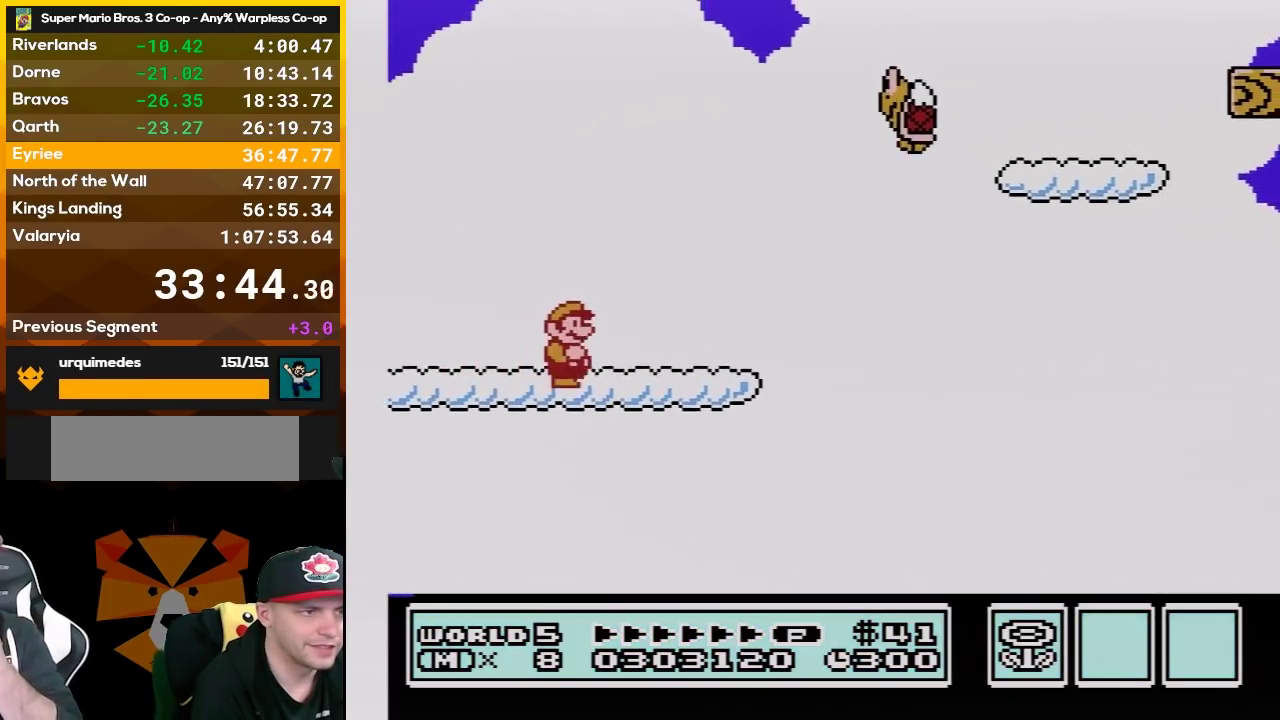
{"buttons": ["A", "B", "DPAD_RIGHT"], "events": [[150, "A", "down"], [200, "DPAD_UP", "down"], [333, "DPAD_UP", "up"]]}
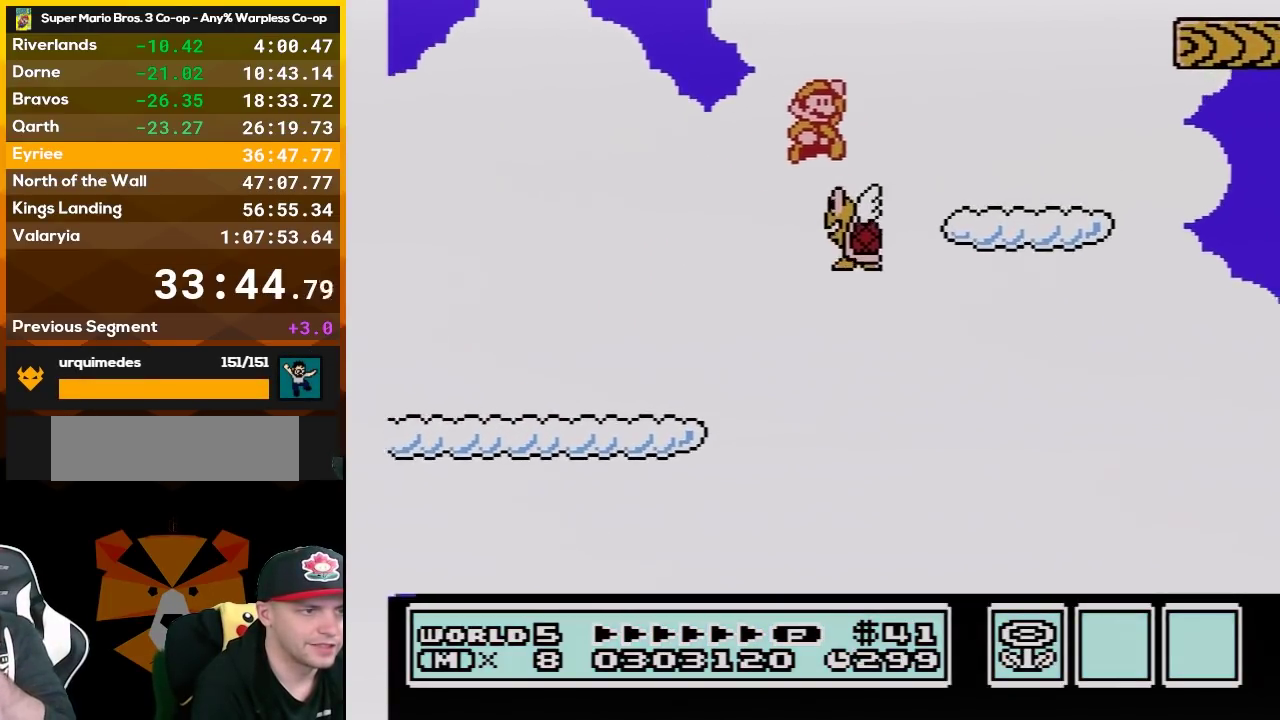
{"buttons": ["B"], "events": [[117, "DPAD_RIGHT", "up"], [133, "A", "up"], [167, "DPAD_LEFT", "down"], [333, "B", "up"], [417, "B", "down"], [483, "DPAD_LEFT", "up"]]}
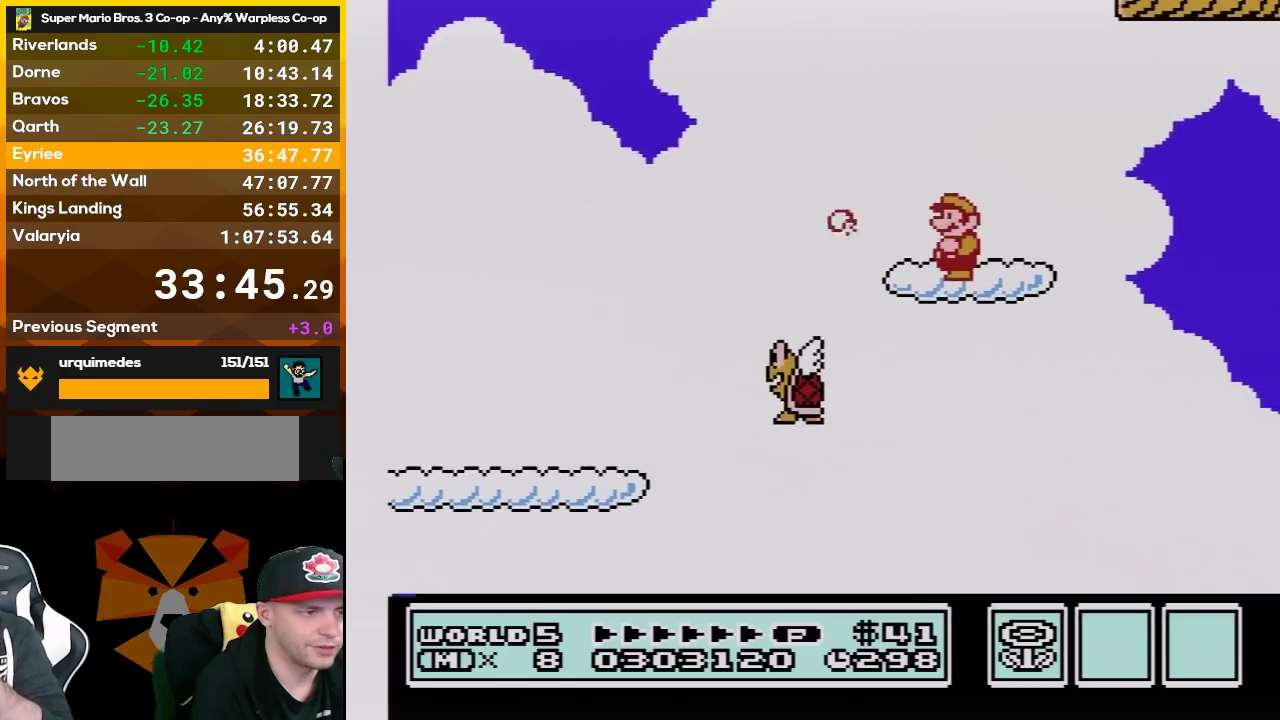
{"buttons": ["B"], "events": [[17, "B", "up"], [117, "B", "down"], [200, "B", "up"], [300, "B", "down"], [400, "B", "up"], [483, "B", "down"]]}
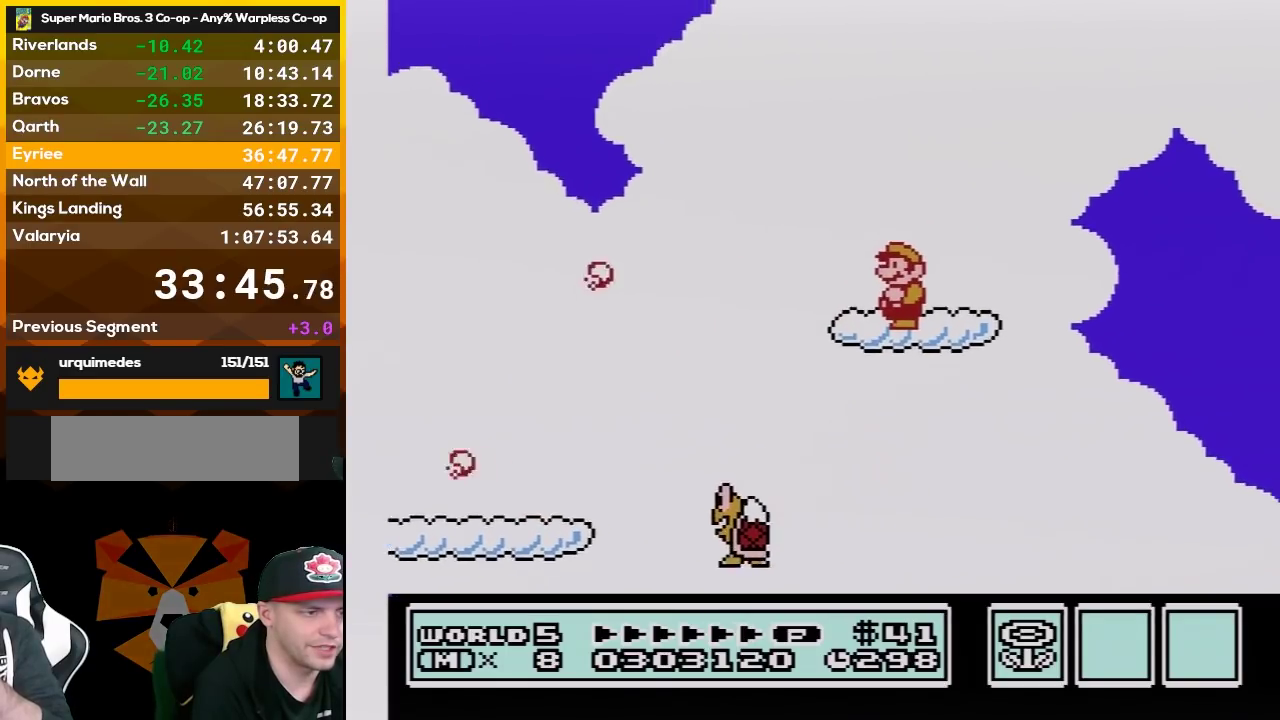
{"buttons": ["B"], "events": [[117, "B", "up"], [183, "B", "down"]]}
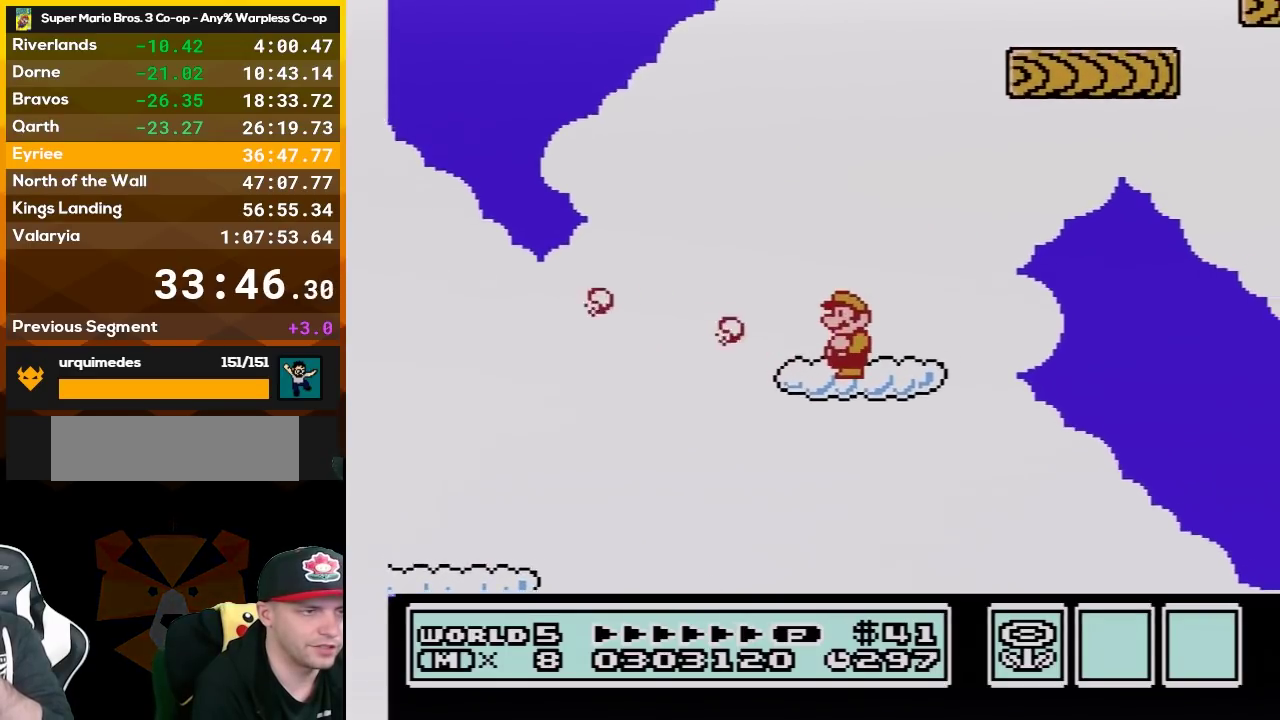
{"buttons": ["A", "B", "DPAD_RIGHT"], "events": [[267, "DPAD_RIGHT", "down"], [333, "A", "down"]]}
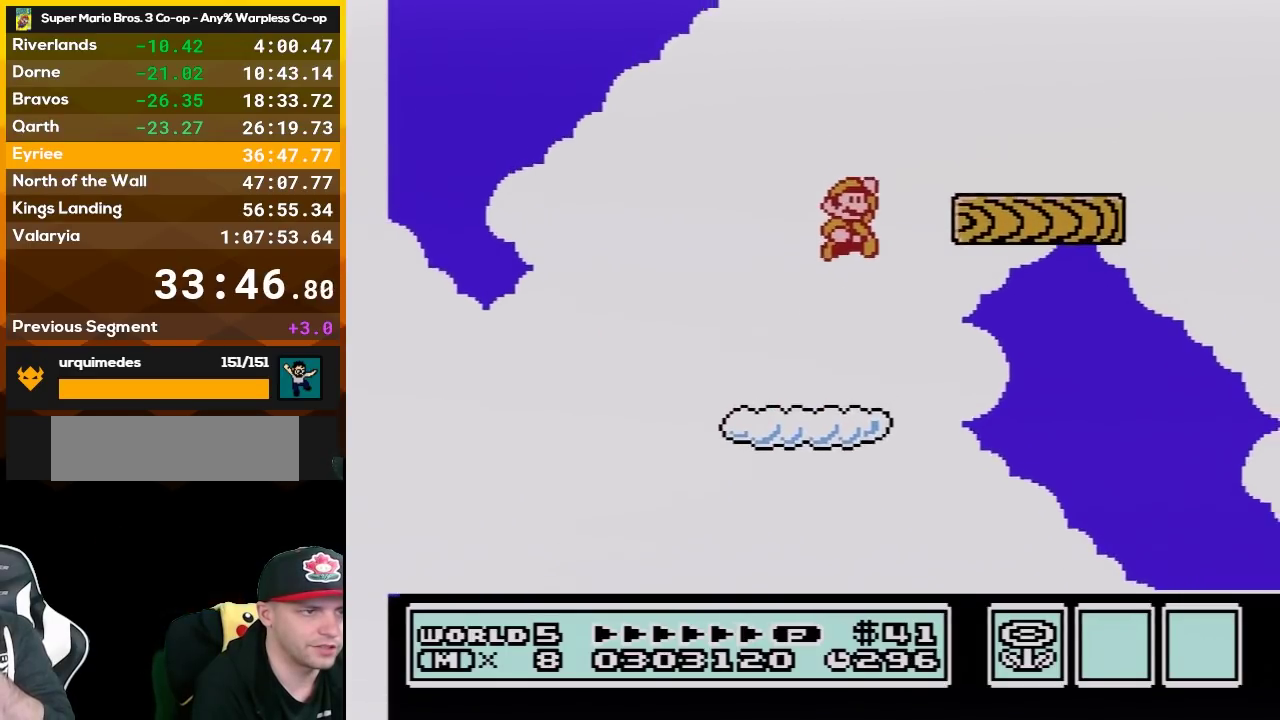
{"buttons": ["DPAD_LEFT"], "events": [[200, "A", "up"], [233, "B", "up"], [233, "DPAD_RIGHT", "up"], [367, "DPAD_LEFT", "down"]]}
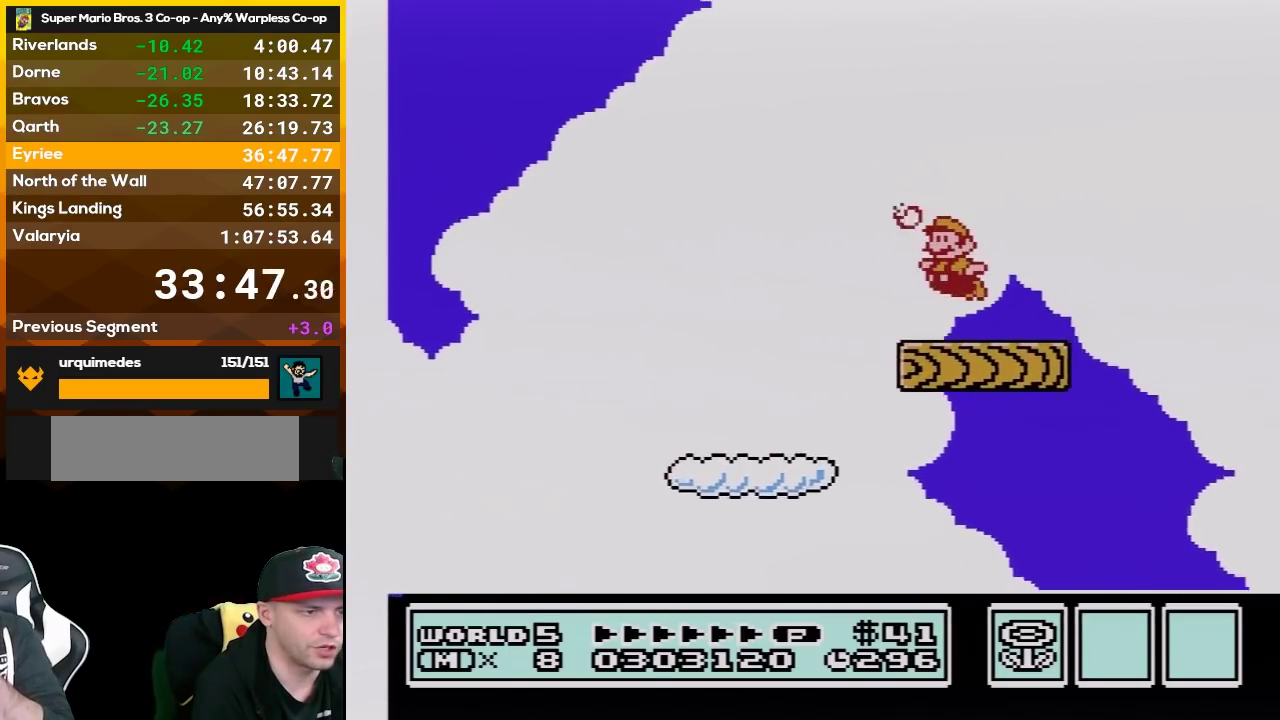
{"buttons": ["B"], "events": [[17, "B", "down"], [50, "DPAD_LEFT", "up"], [133, "B", "up"], [200, "B", "down"], [333, "B", "up"], [417, "B", "down"]]}
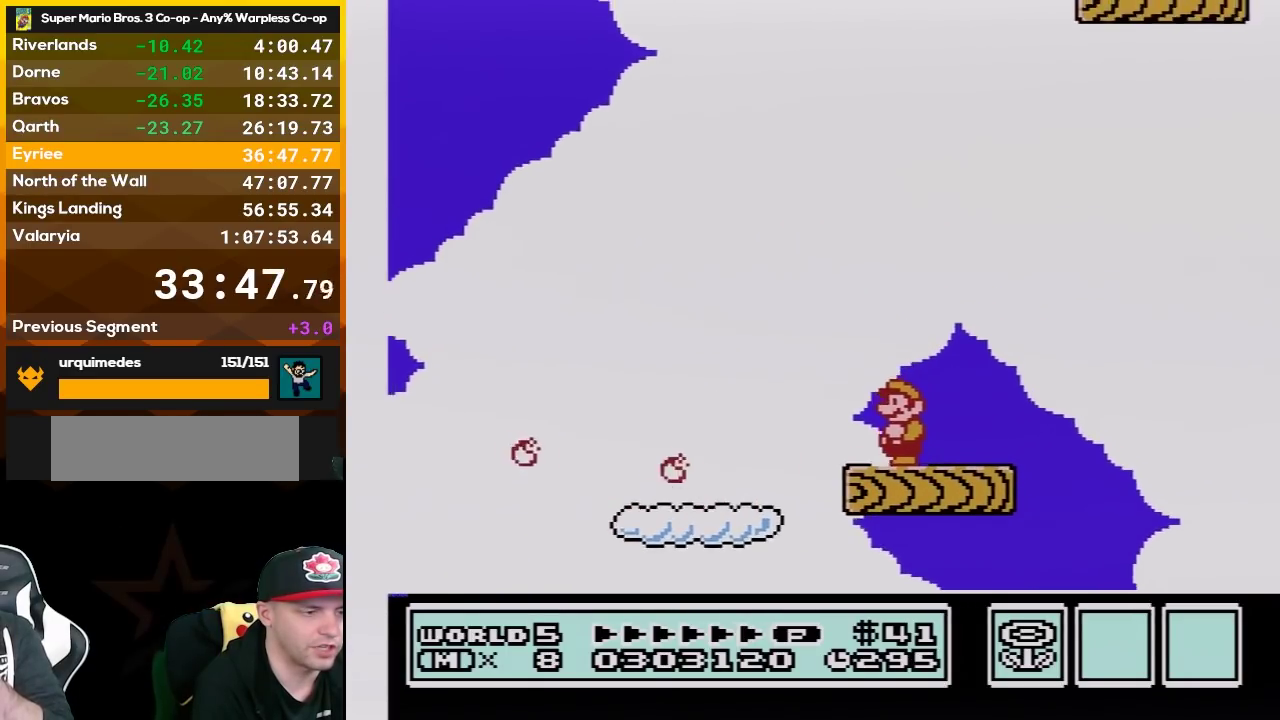
{"buttons": [], "events": [[17, "B", "up"], [150, "B", "down"], [233, "B", "up"], [383, "B", "down"], [450, "B", "up"]]}
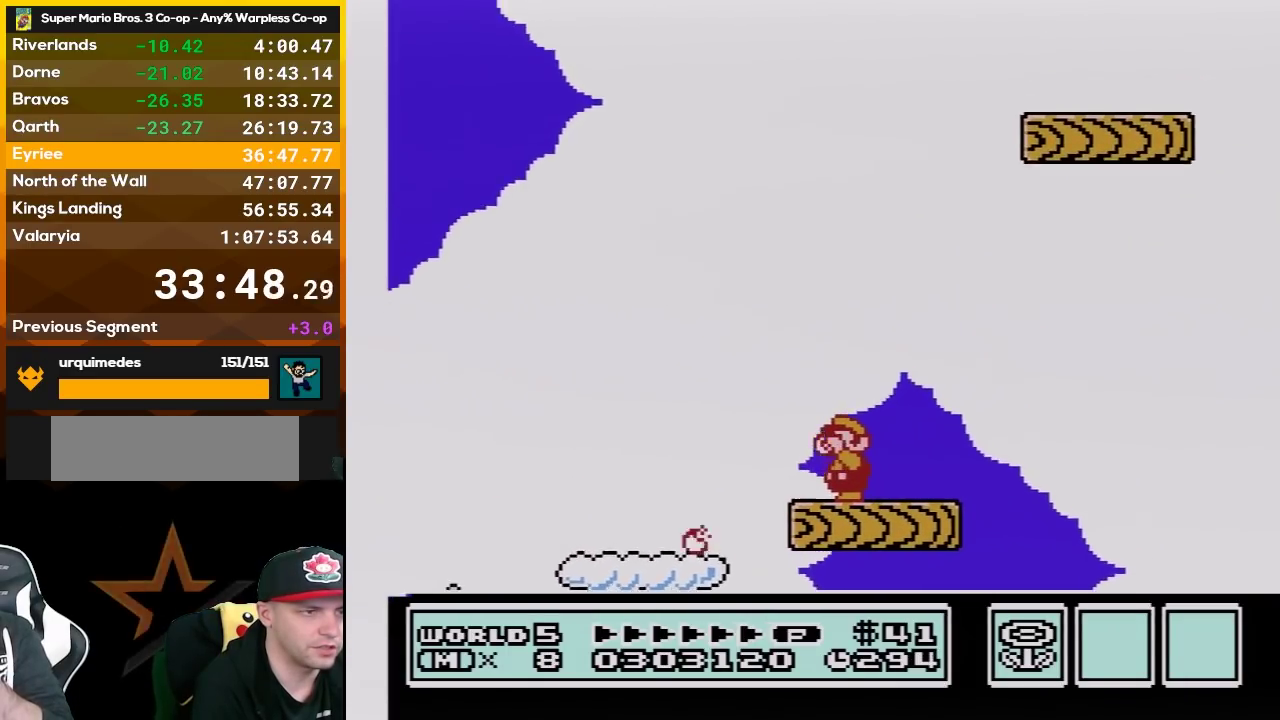
{"buttons": ["A", "B", "DPAD_RIGHT"], "events": [[17, "B", "down"], [333, "DPAD_RIGHT", "down"], [400, "A", "down"]]}
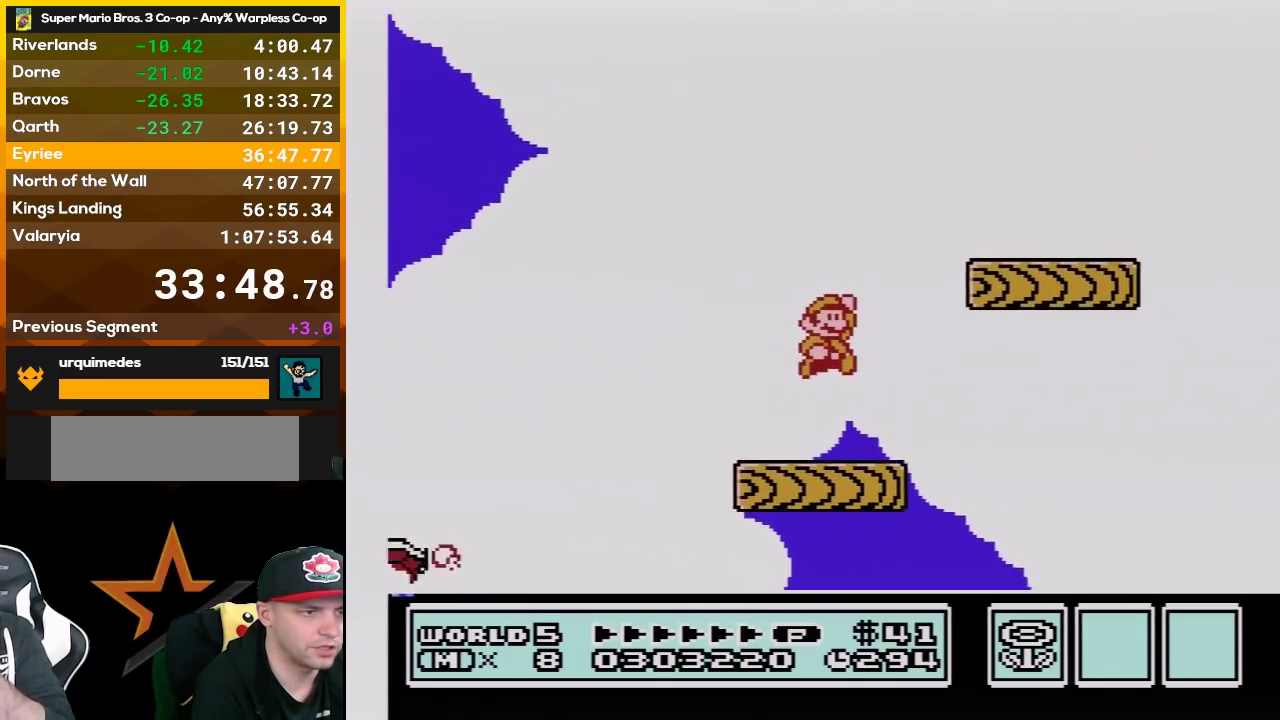
{"buttons": ["DPAD_LEFT"], "events": [[367, "A", "up"], [367, "DPAD_RIGHT", "up"], [400, "B", "up"], [483, "DPAD_LEFT", "down"]]}
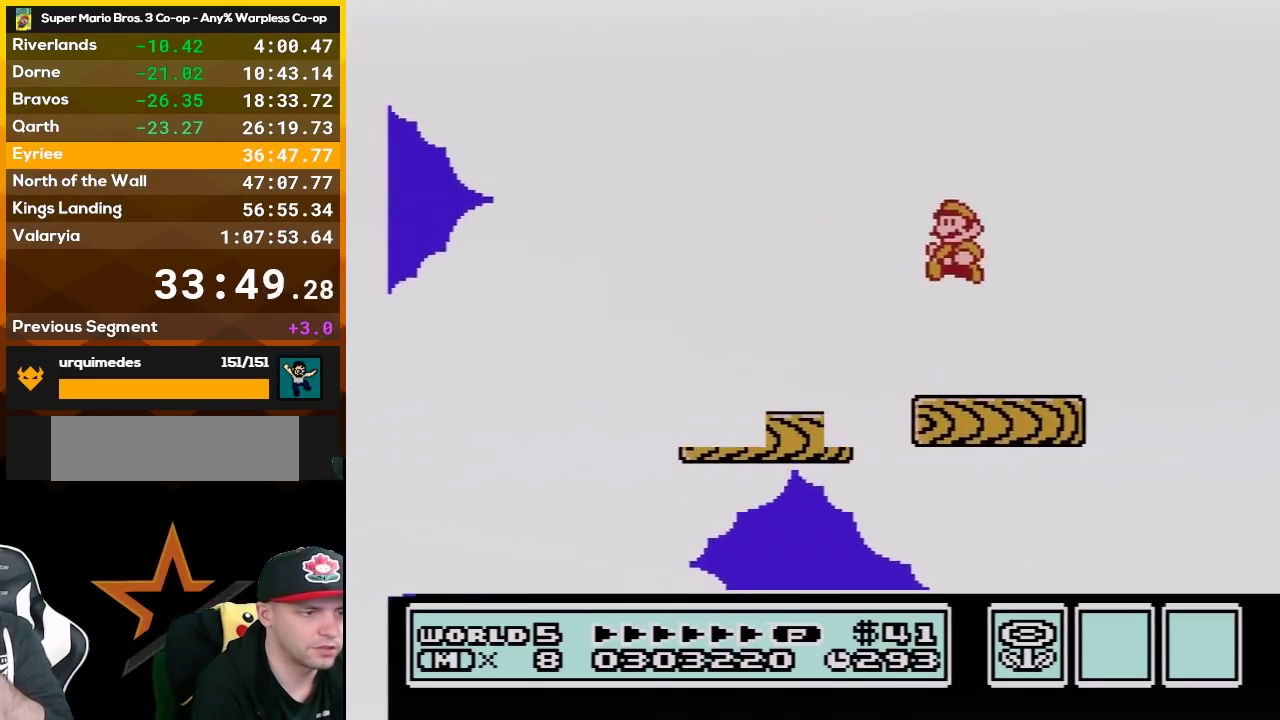
{"buttons": ["B"], "events": [[83, "B", "down"], [200, "B", "up"], [233, "DPAD_LEFT", "up"], [267, "B", "down"], [433, "B", "up"], [483, "B", "down"]]}
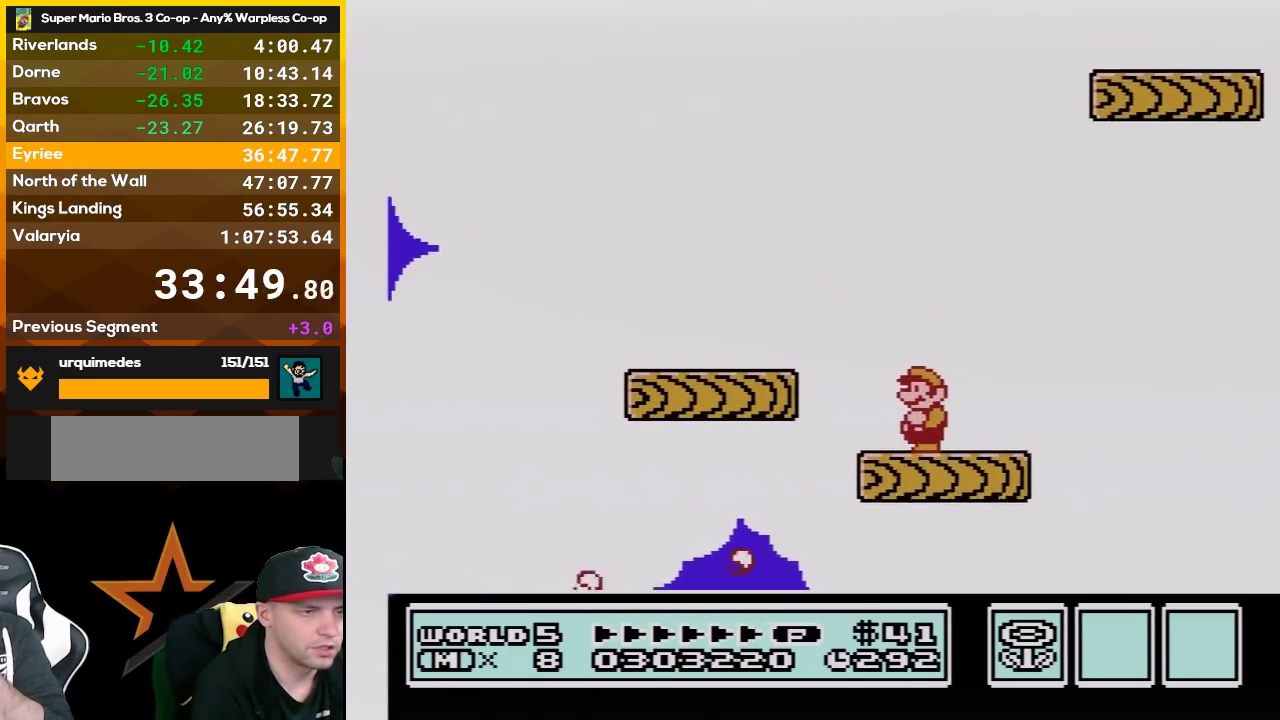
{"buttons": ["B", "DPAD_RIGHT"], "events": [[483, "DPAD_RIGHT", "down"]]}
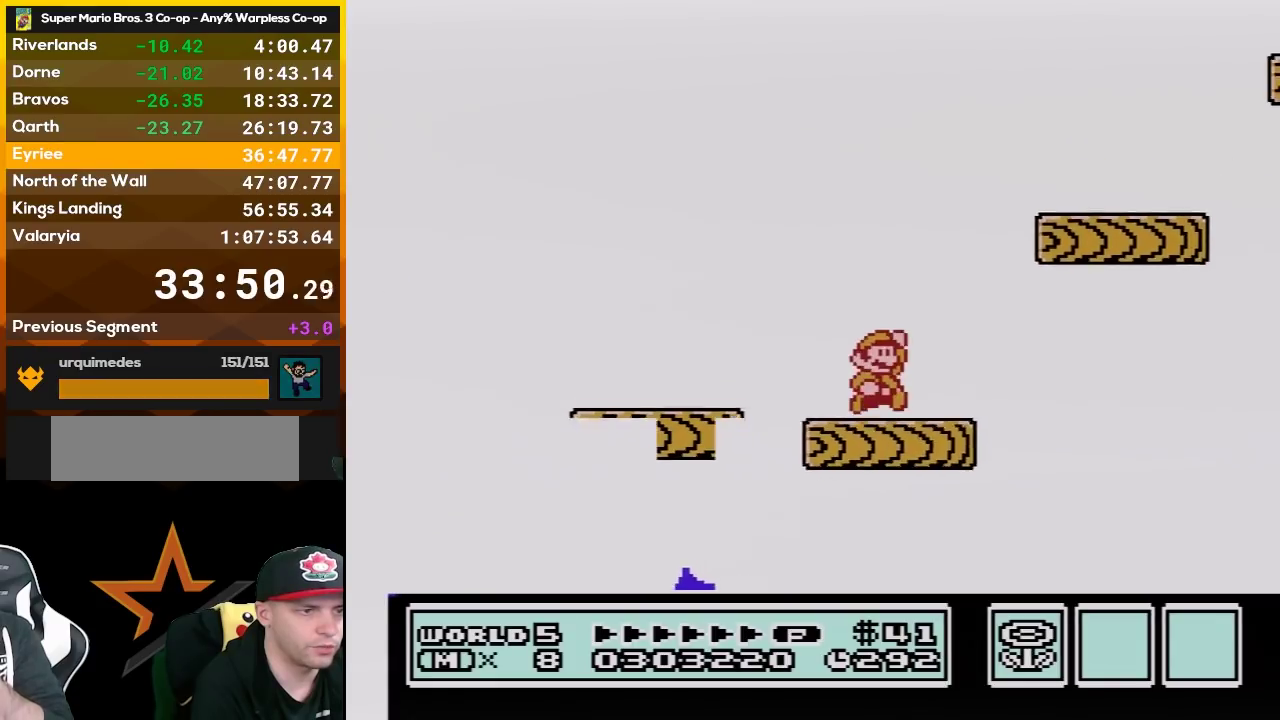
{"buttons": ["B"], "events": [[50, "A", "down"], [483, "A", "up"], [483, "DPAD_RIGHT", "up"]]}
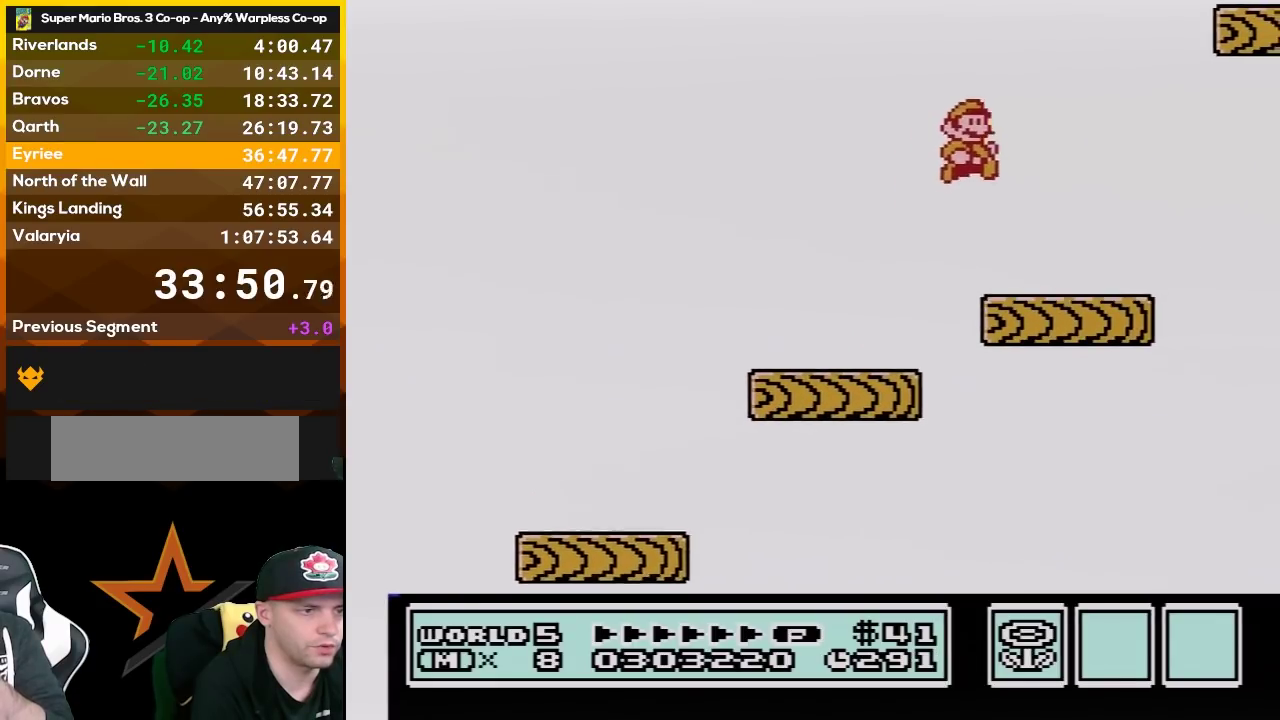
{"buttons": ["B"], "events": [[17, "B", "up"], [117, "DPAD_LEFT", "down"], [233, "B", "down"], [300, "DPAD_LEFT", "up"], [333, "B", "up"], [417, "B", "down"]]}
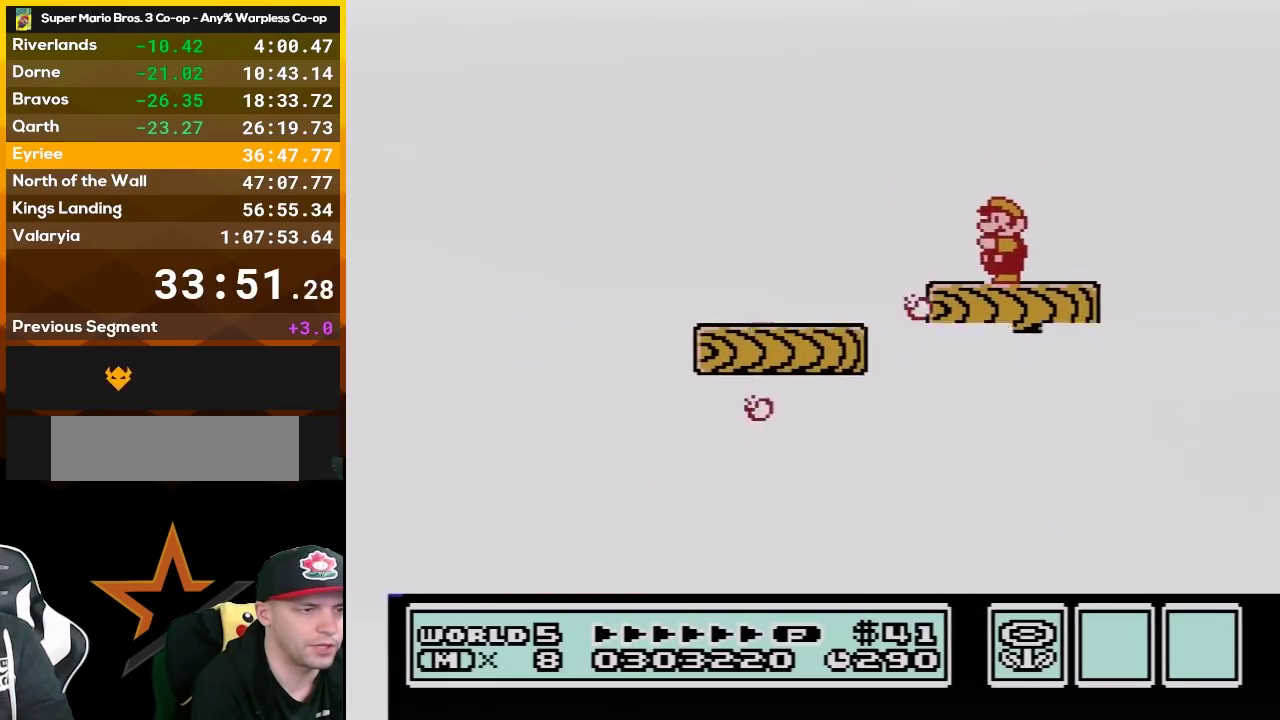
{"buttons": ["B"], "events": []}
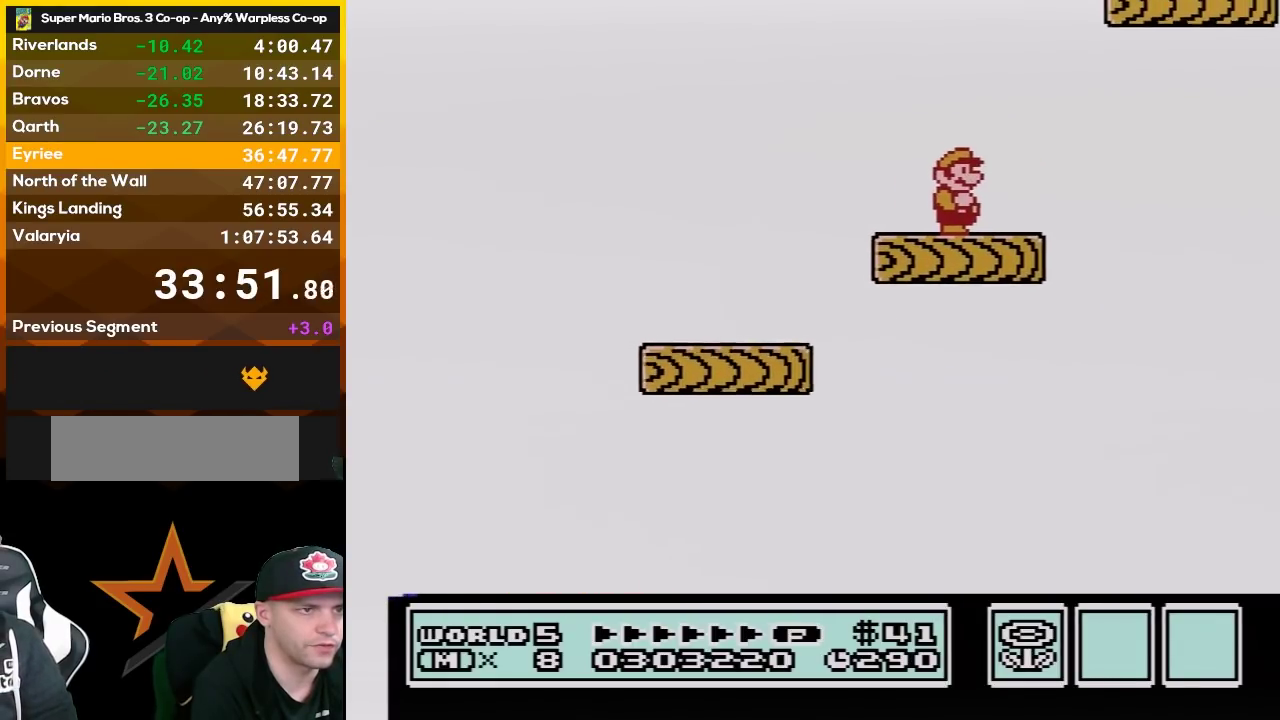
{"buttons": ["B"], "events": []}
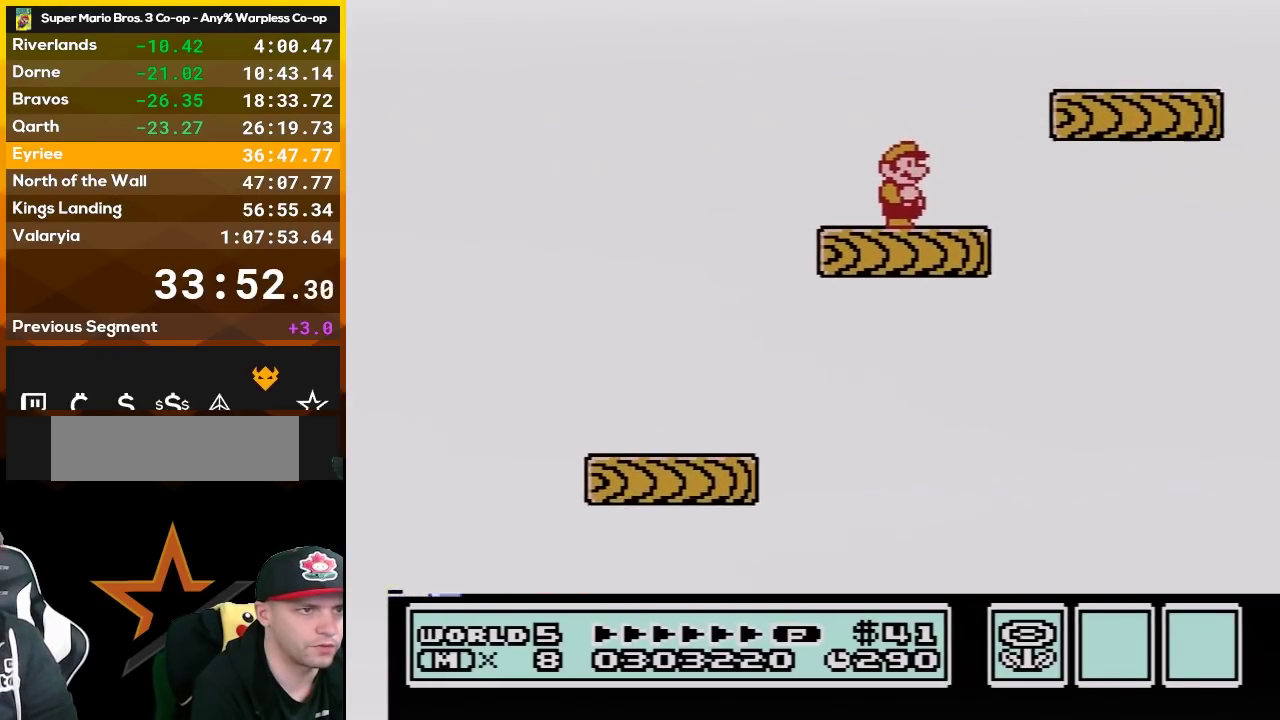
{"buttons": ["B", "DPAD_RIGHT"], "events": [[83, "DPAD_RIGHT", "down"], [200, "A", "down"], [333, "A", "up"]]}
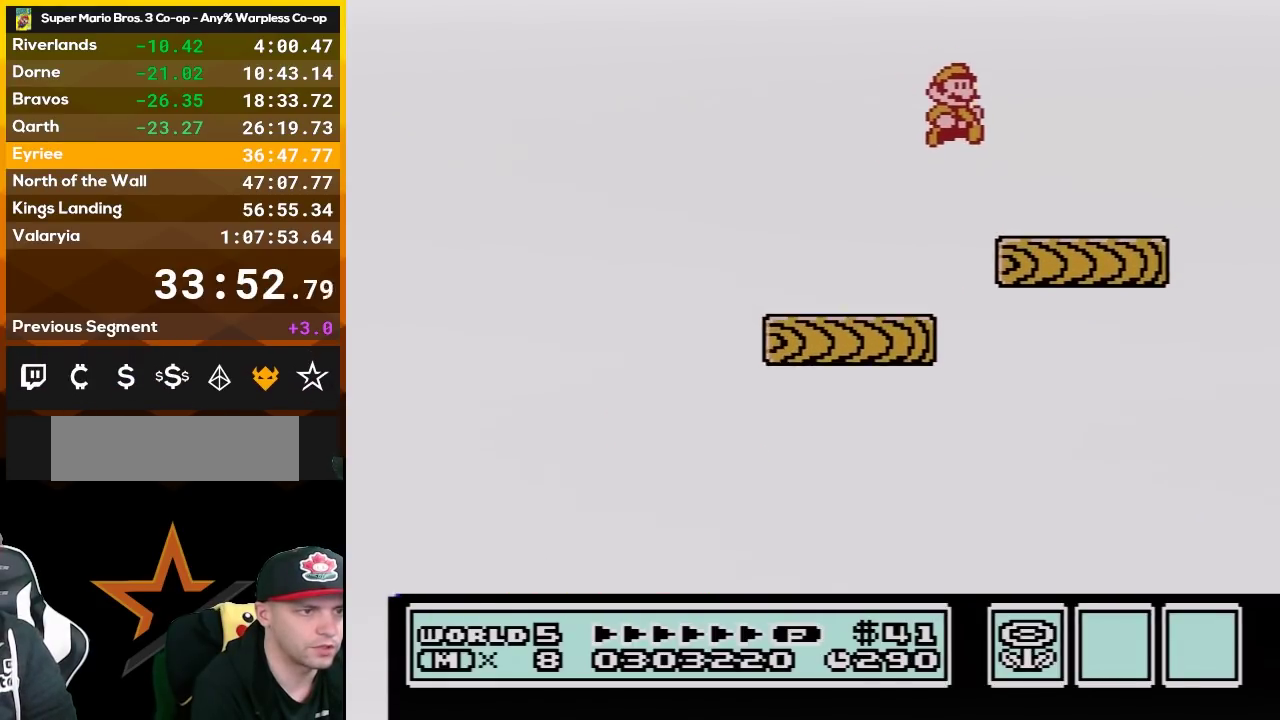
{"buttons": ["B"], "events": [[83, "DPAD_RIGHT", "up"], [150, "DPAD_LEFT", "down"], [300, "B", "up"], [383, "B", "down"], [383, "DPAD_LEFT", "up"]]}